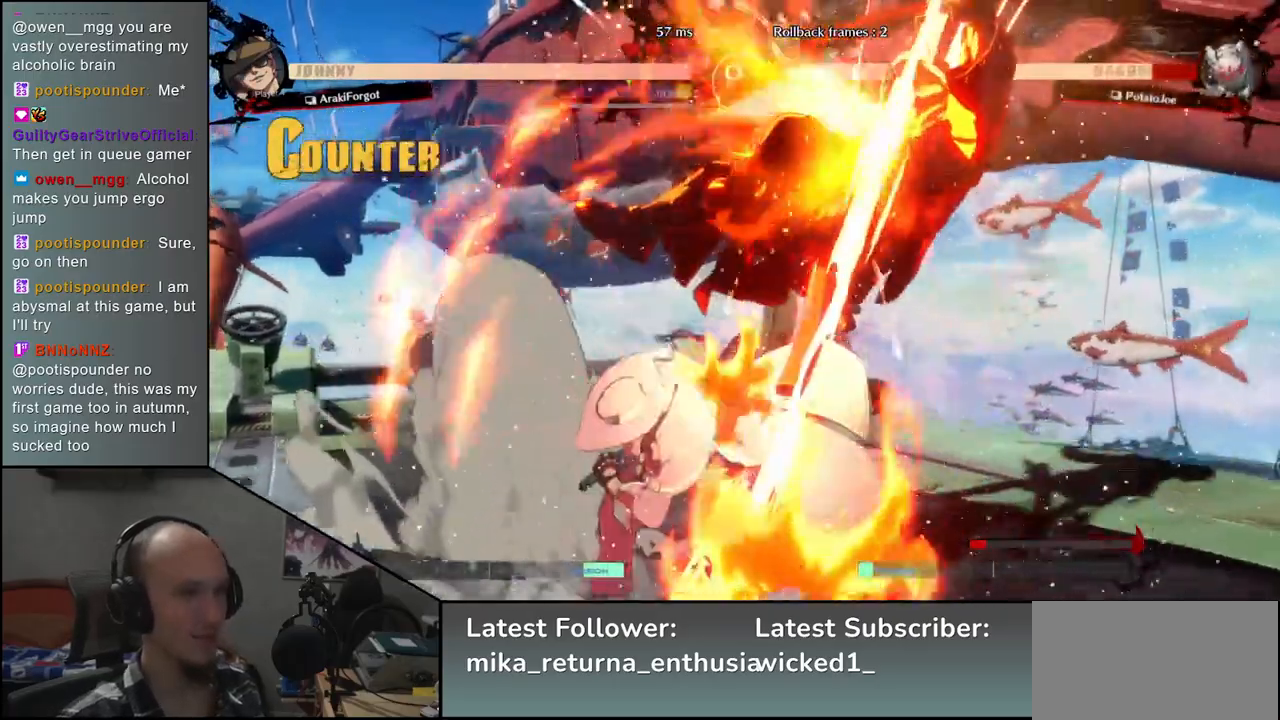
Gameplay with a controller (arcade stick); each line is a JSON object with the inputs held at the frame after it. "events" lists button and stick changes between this image and that frame as [ms after this image, input, new state], when the widget could be followed in between. Not read: L3 R3 other_buttons.
{"buttons": [], "left_stick": "right", "events": []}
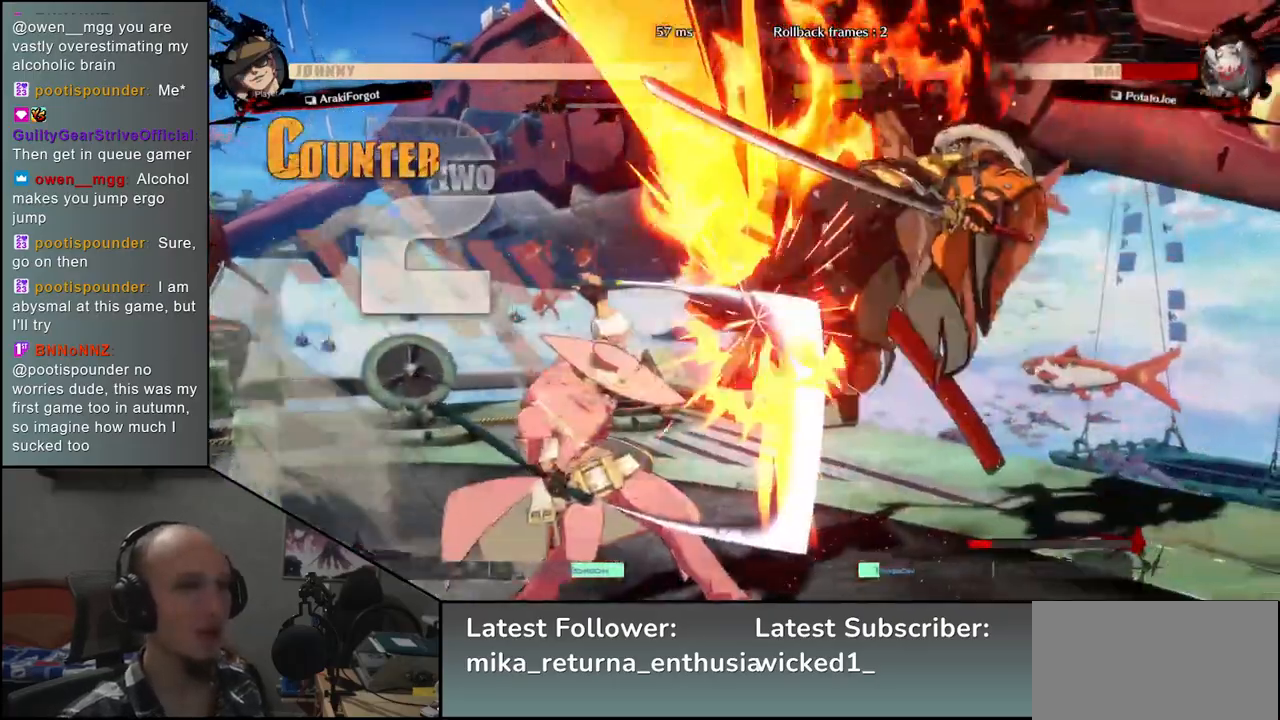
{"buttons": [], "left_stick": "right", "events": []}
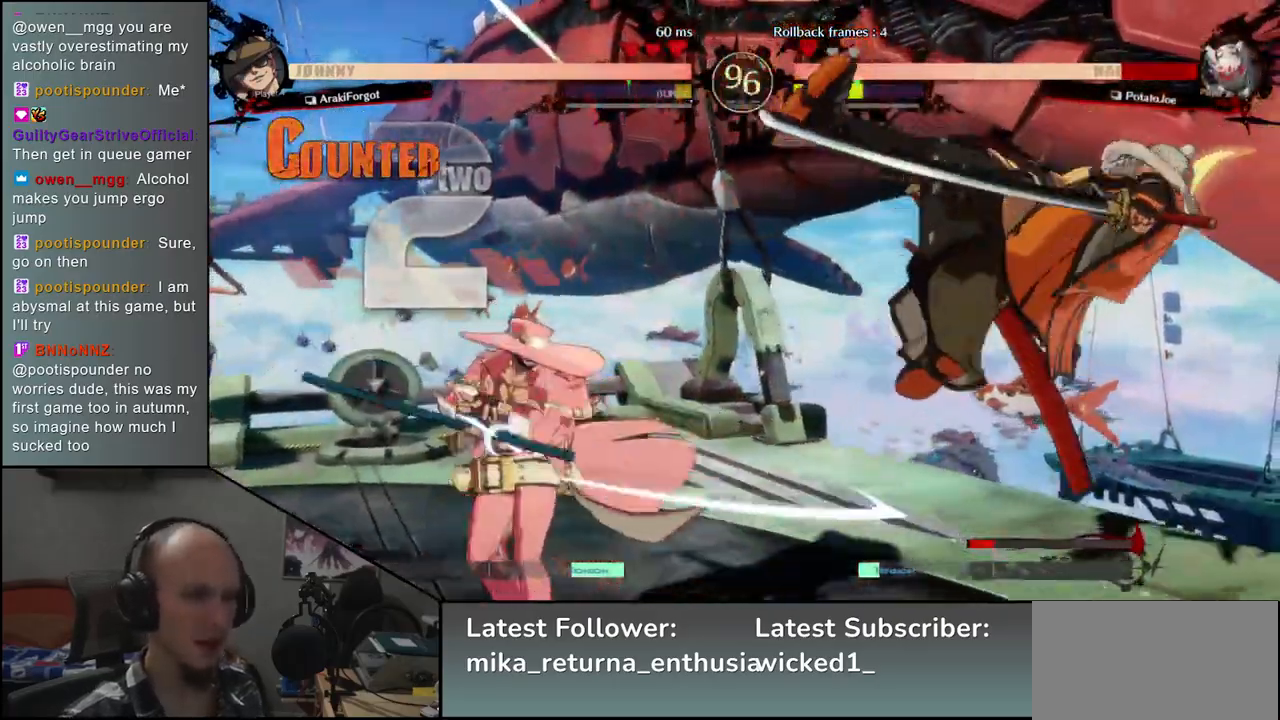
{"buttons": [], "left_stick": "right", "events": []}
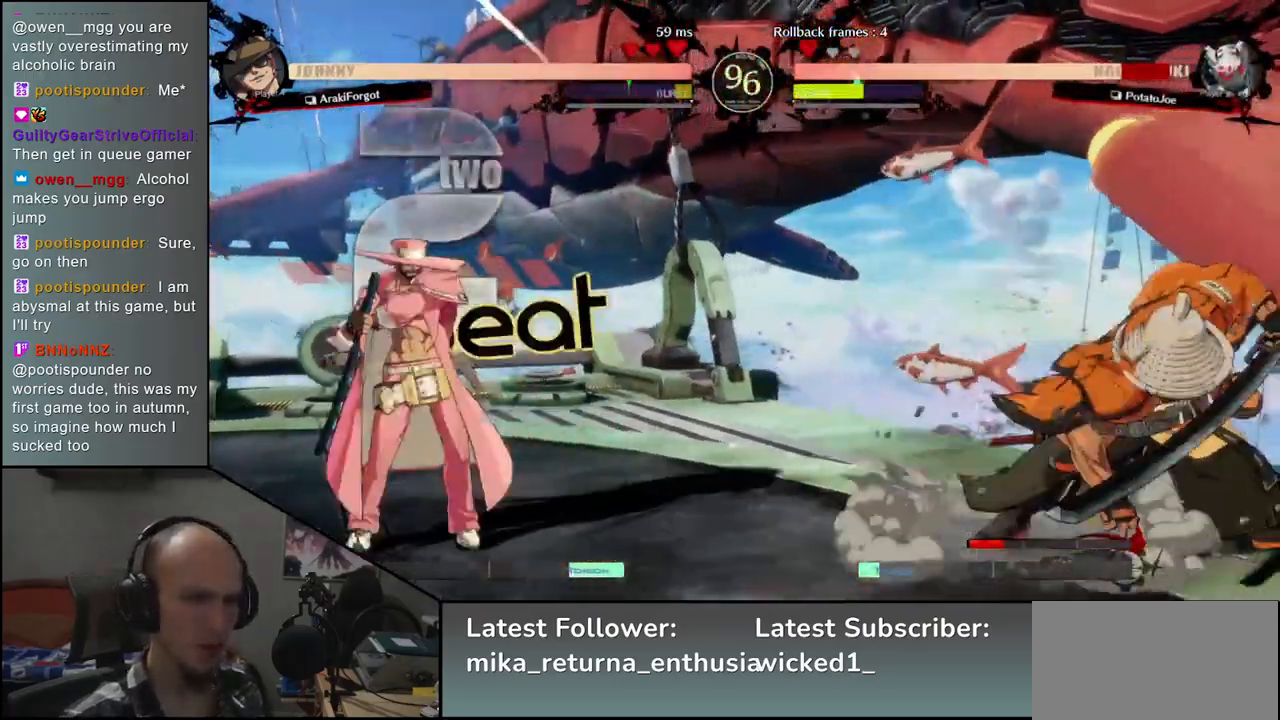
{"buttons": [], "left_stick": "right", "events": [[67, "L2", "down"], [67, "left_stick", "center"], [117, "L2", "up"], [333, "left_stick", "right"]]}
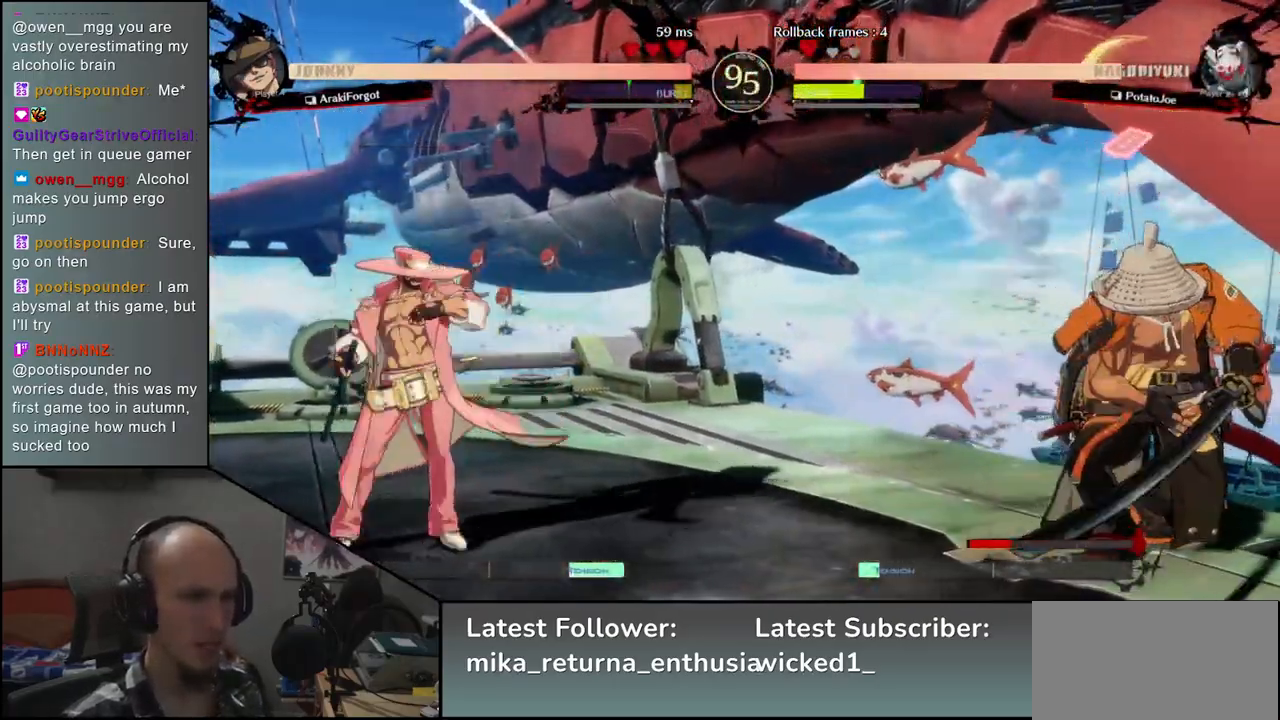
{"buttons": ["L1"], "left_stick": "left", "events": [[400, "left_stick", "down"], [450, "left_stick", "left"], [467, "L1", "down"]]}
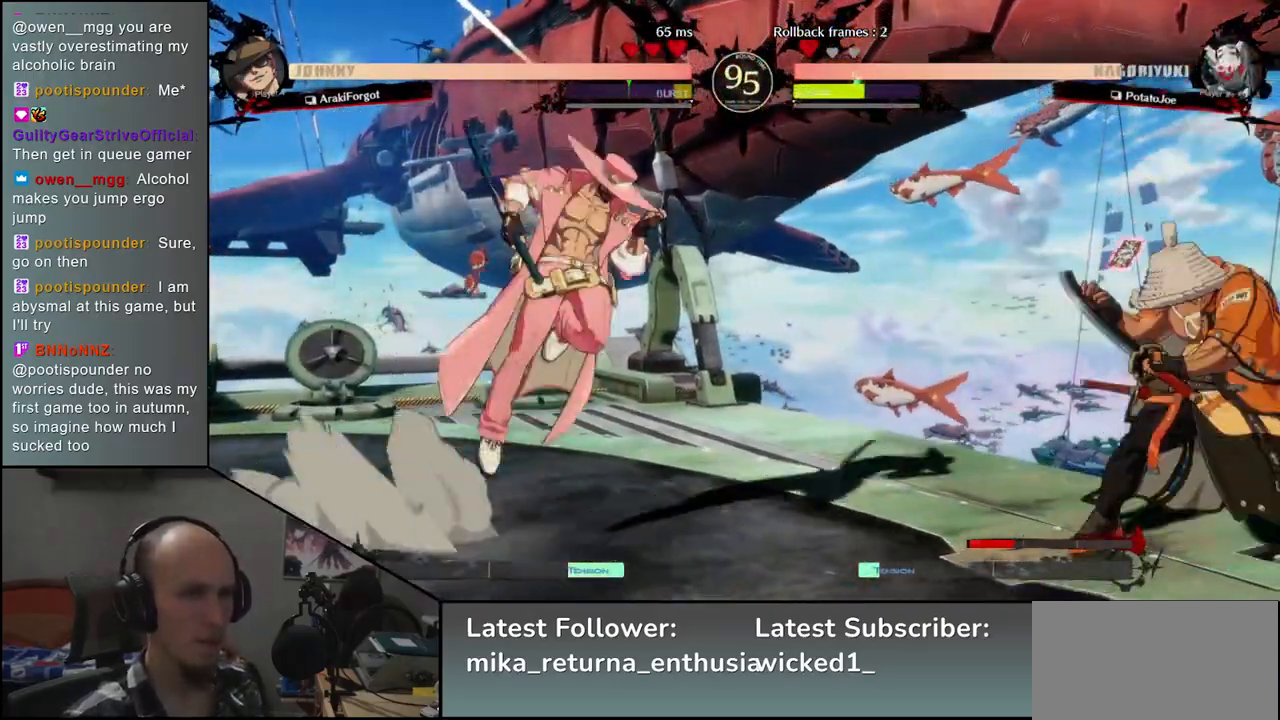
{"buttons": [], "left_stick": "right", "events": [[50, "L1", "up"], [83, "left_stick", "center"], [417, "left_stick", "right"]]}
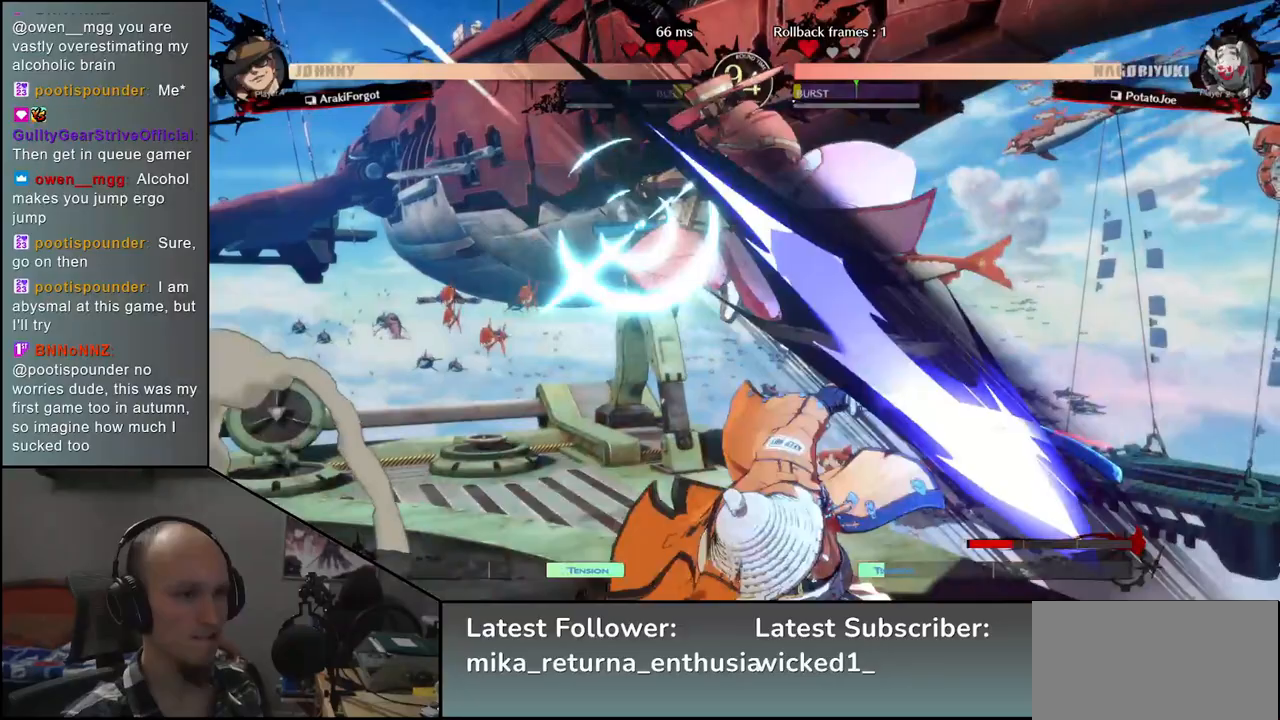
{"buttons": [], "left_stick": "down", "events": [[117, "left_stick", "left"], [483, "left_stick", "down"]]}
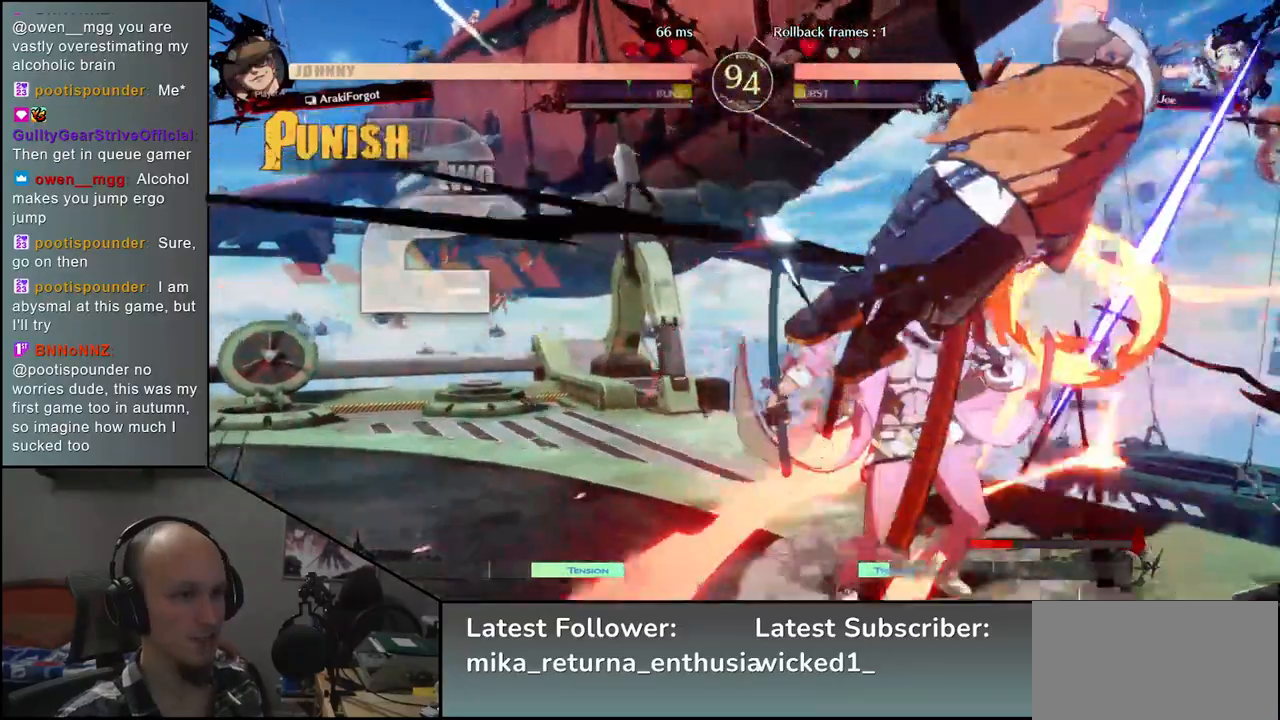
{"buttons": [], "left_stick": "right", "events": [[117, "left_stick", "down-right"], [267, "left_stick", "right"]]}
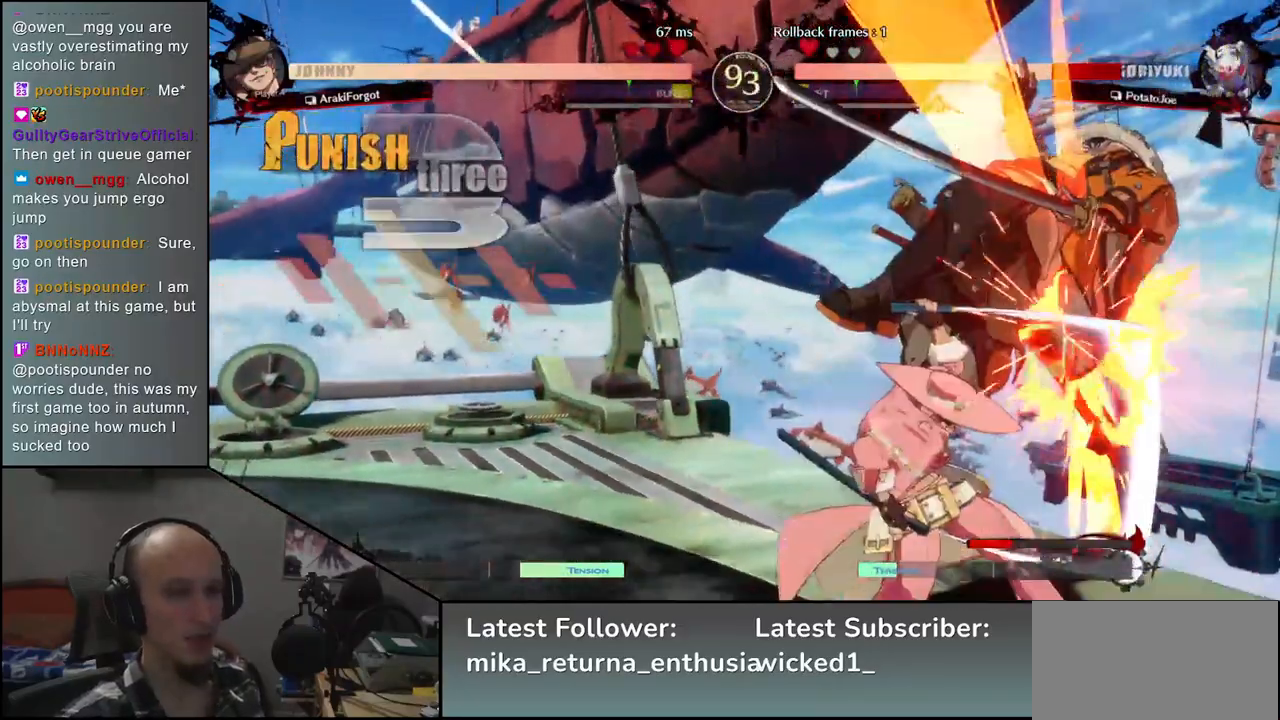
{"buttons": [], "left_stick": "right", "events": []}
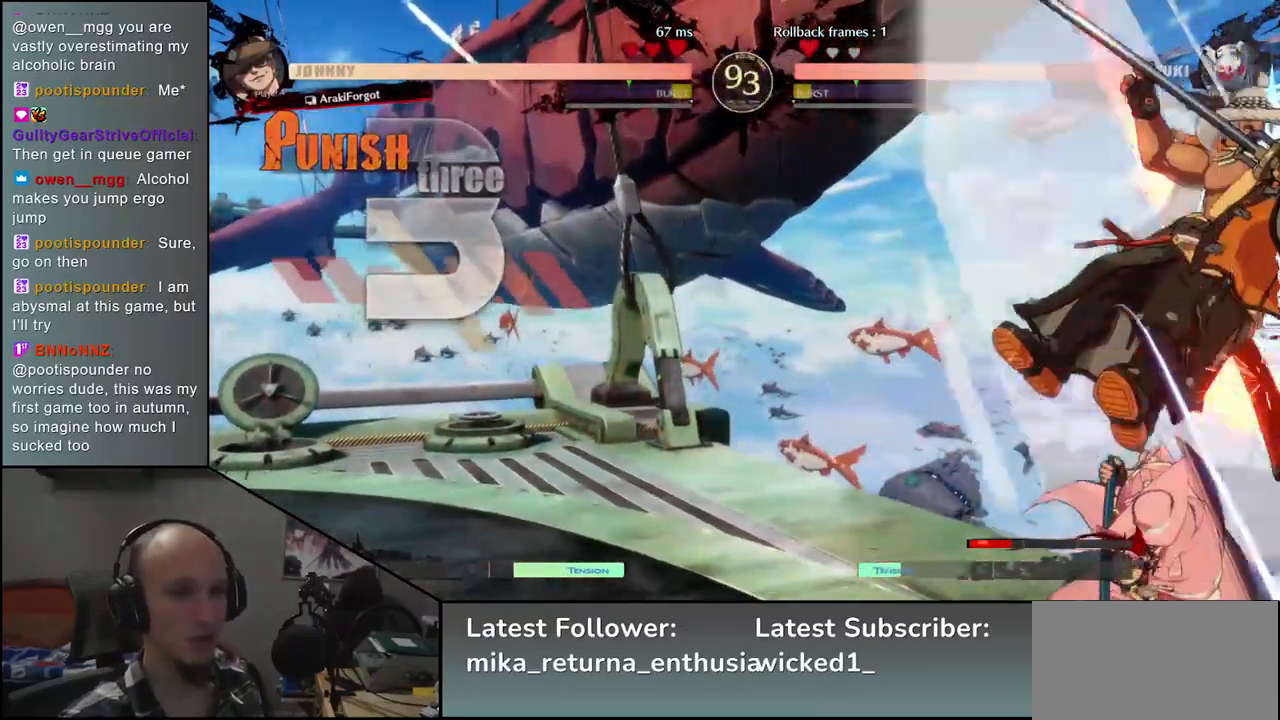
{"buttons": [], "left_stick": "down-right", "events": [[300, "left_stick", "down-right"]]}
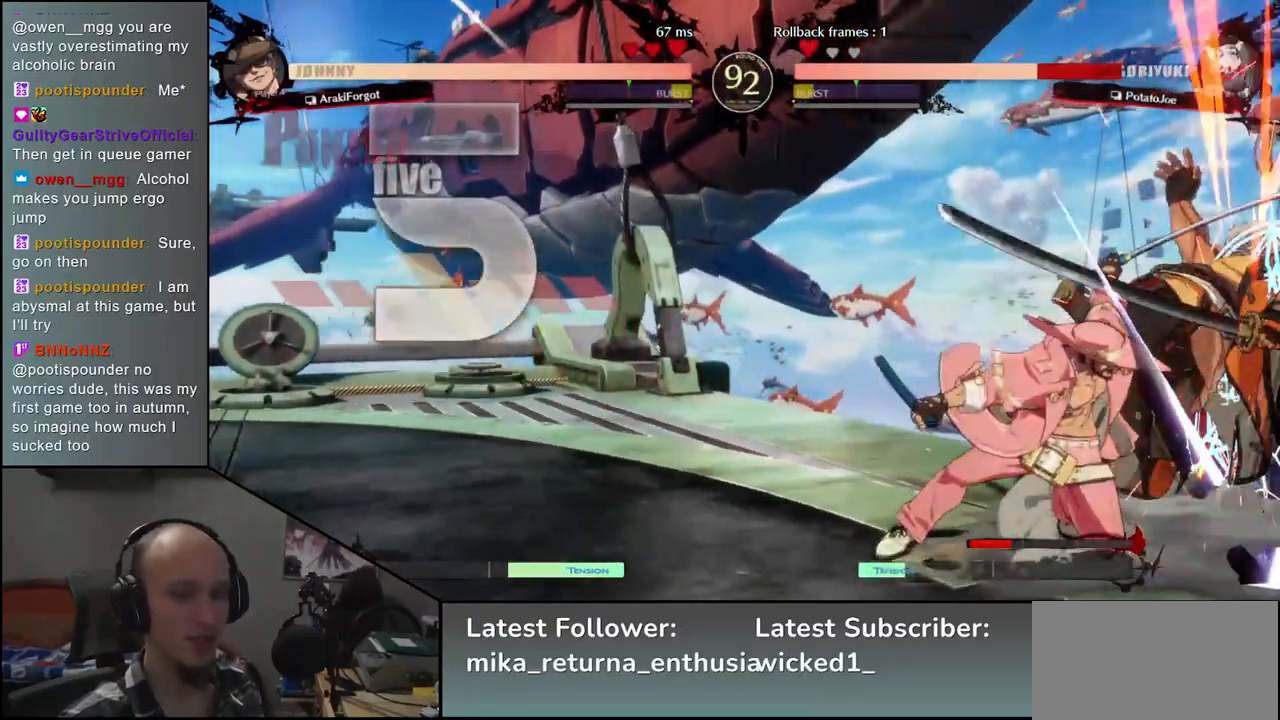
{"buttons": ["CIRCLE"], "left_stick": "down-right", "events": [[150, "CIRCLE", "down"]]}
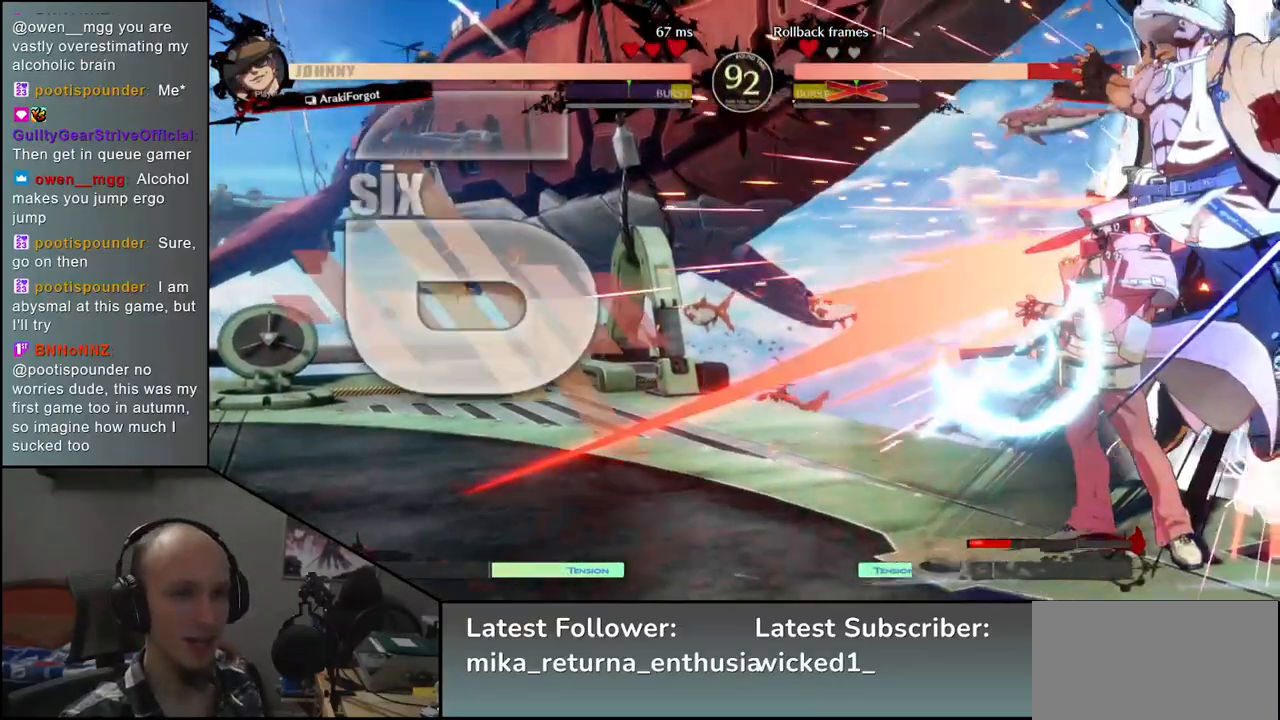
{"buttons": ["CIRCLE"], "left_stick": "down-right", "events": []}
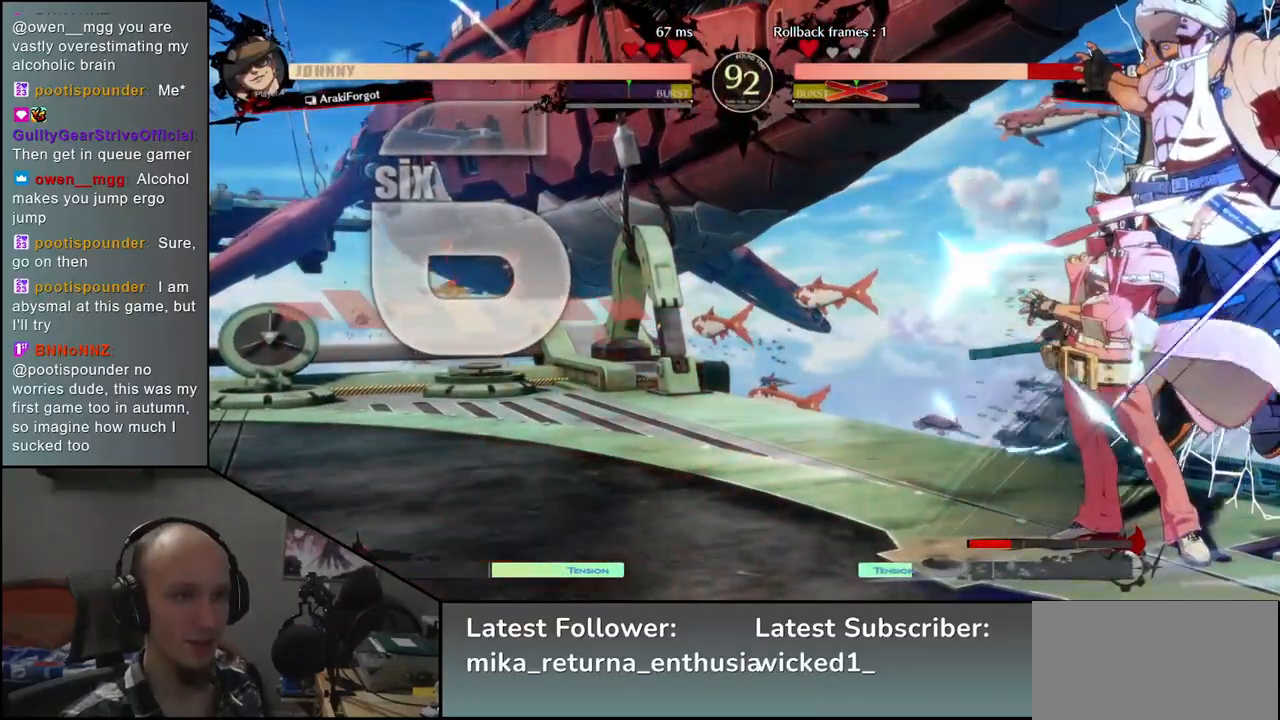
{"buttons": ["CIRCLE"], "left_stick": "down-right", "events": []}
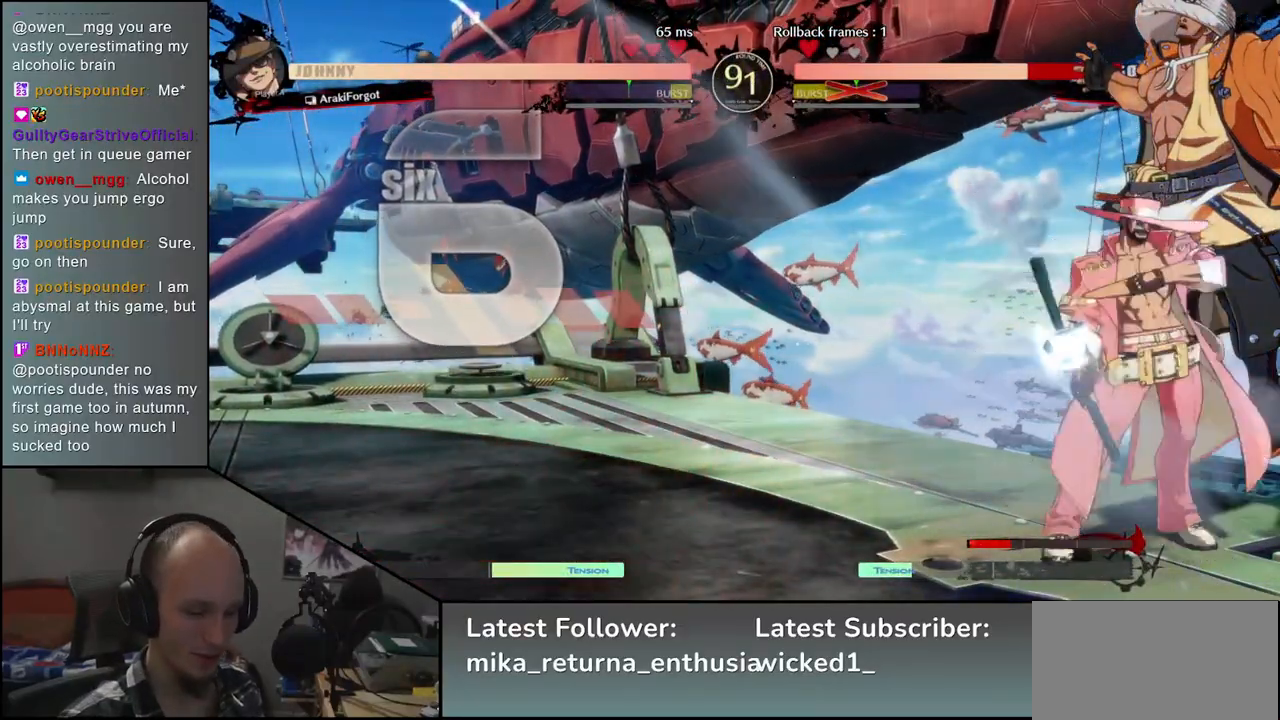
{"buttons": [], "left_stick": "center", "events": [[200, "CIRCLE", "up"], [300, "left_stick", "center"]]}
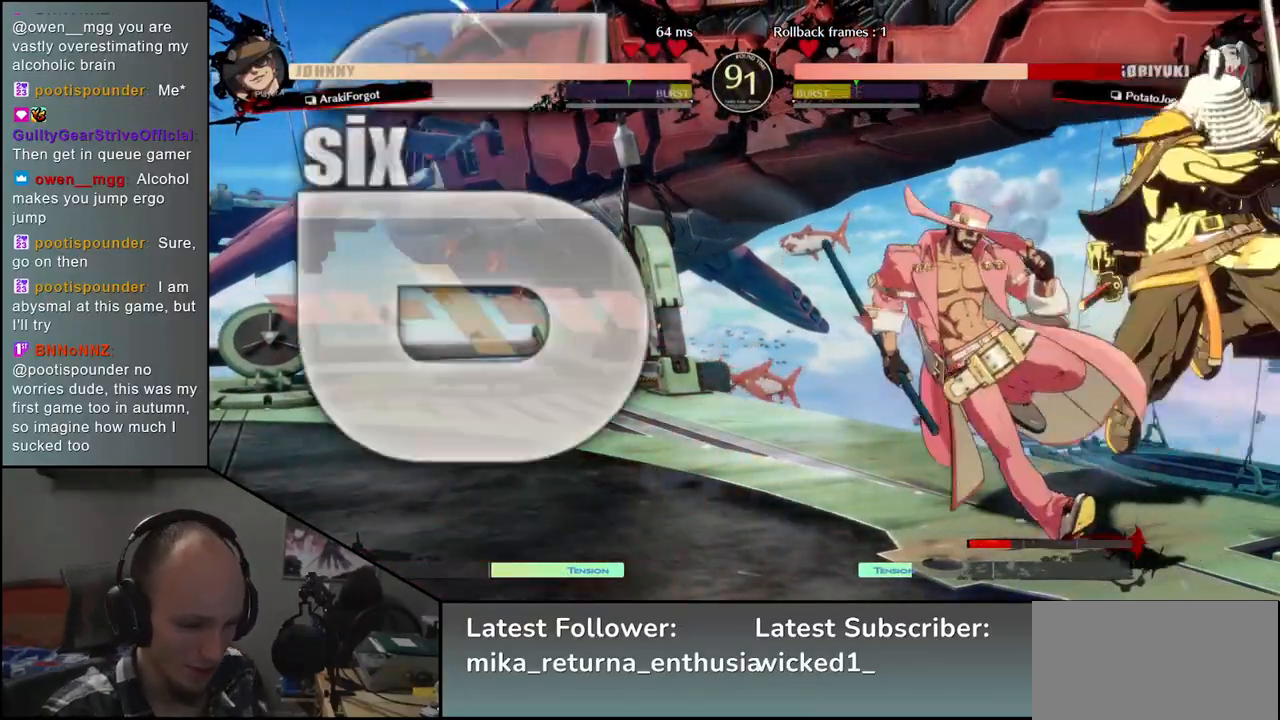
{"buttons": [], "left_stick": "center", "events": []}
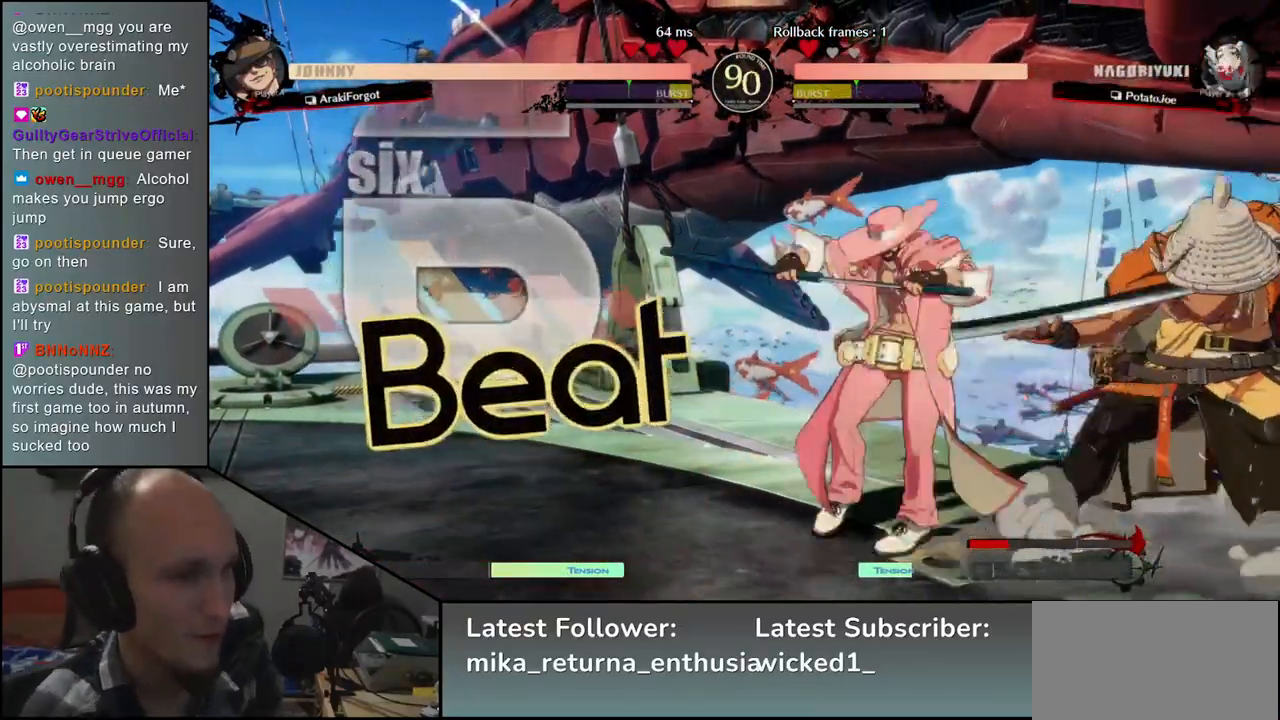
{"buttons": [], "left_stick": "down-right", "events": [[150, "left_stick", "down-right"], [250, "left_stick", "right"], [483, "left_stick", "down-right"]]}
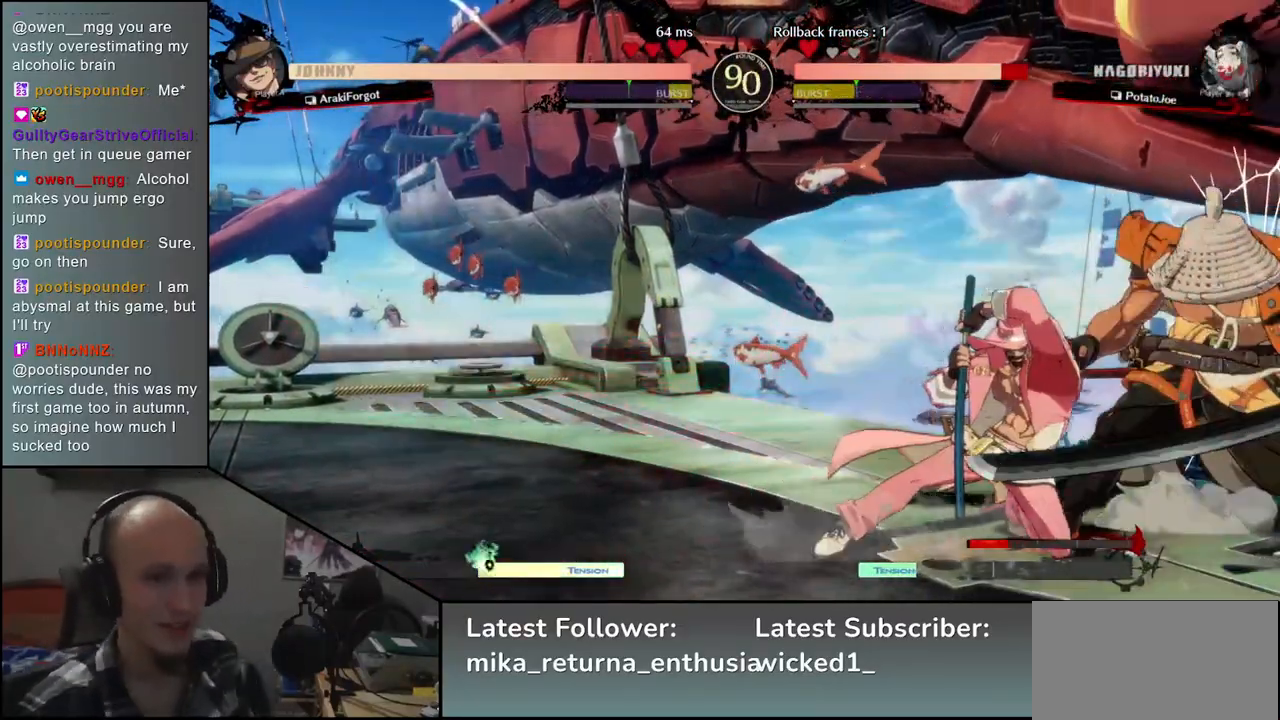
{"buttons": [], "left_stick": "down-right", "events": []}
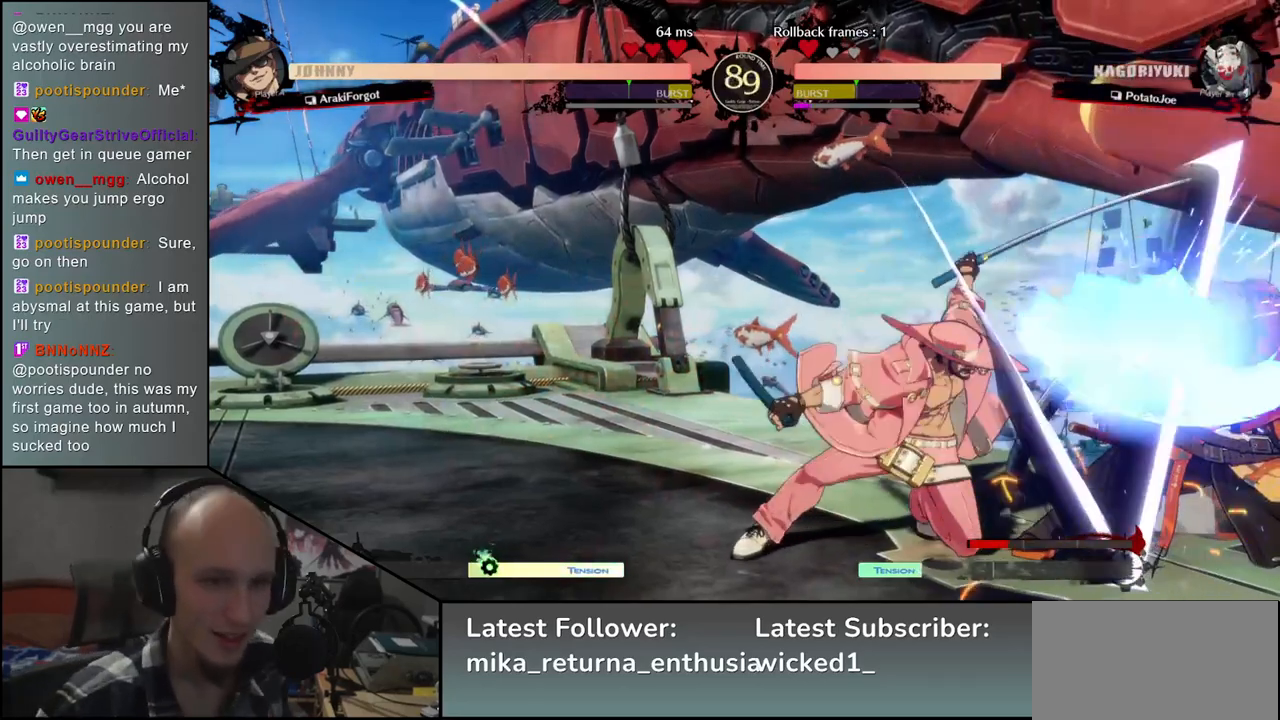
{"buttons": [], "left_stick": "down-right", "events": []}
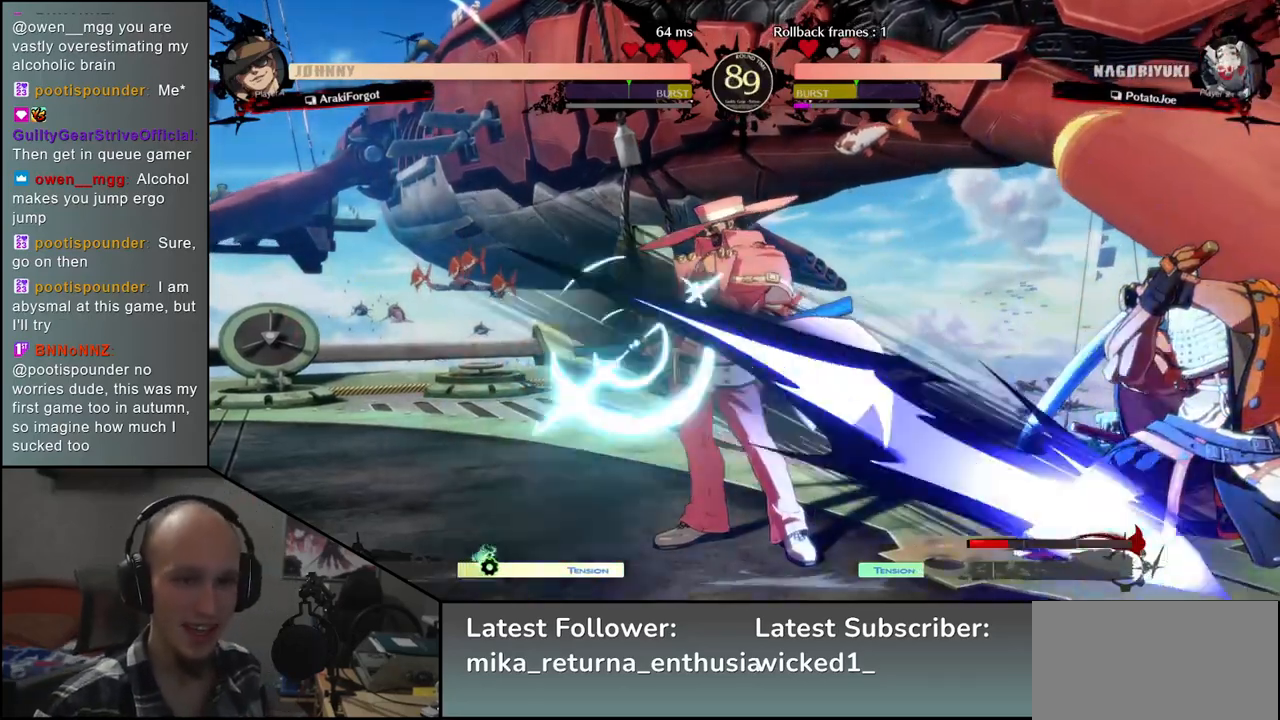
{"buttons": [], "left_stick": "down-right", "events": []}
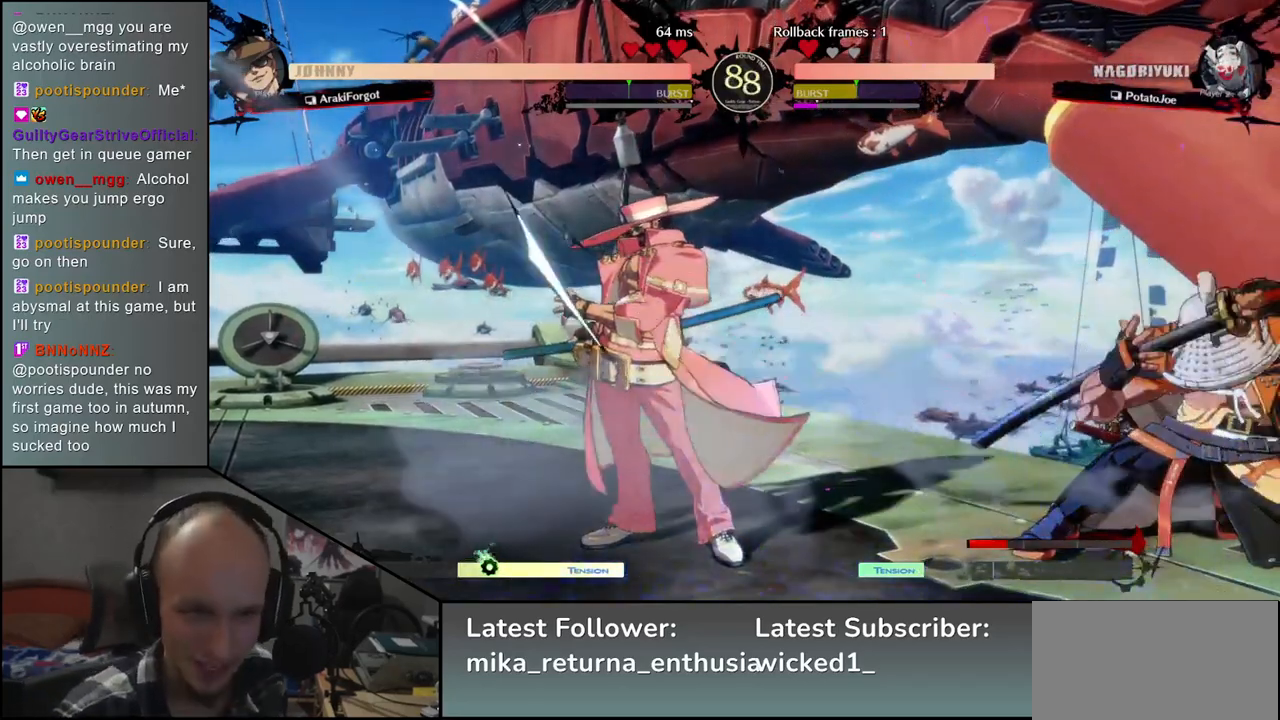
{"buttons": [], "left_stick": "down-right", "events": []}
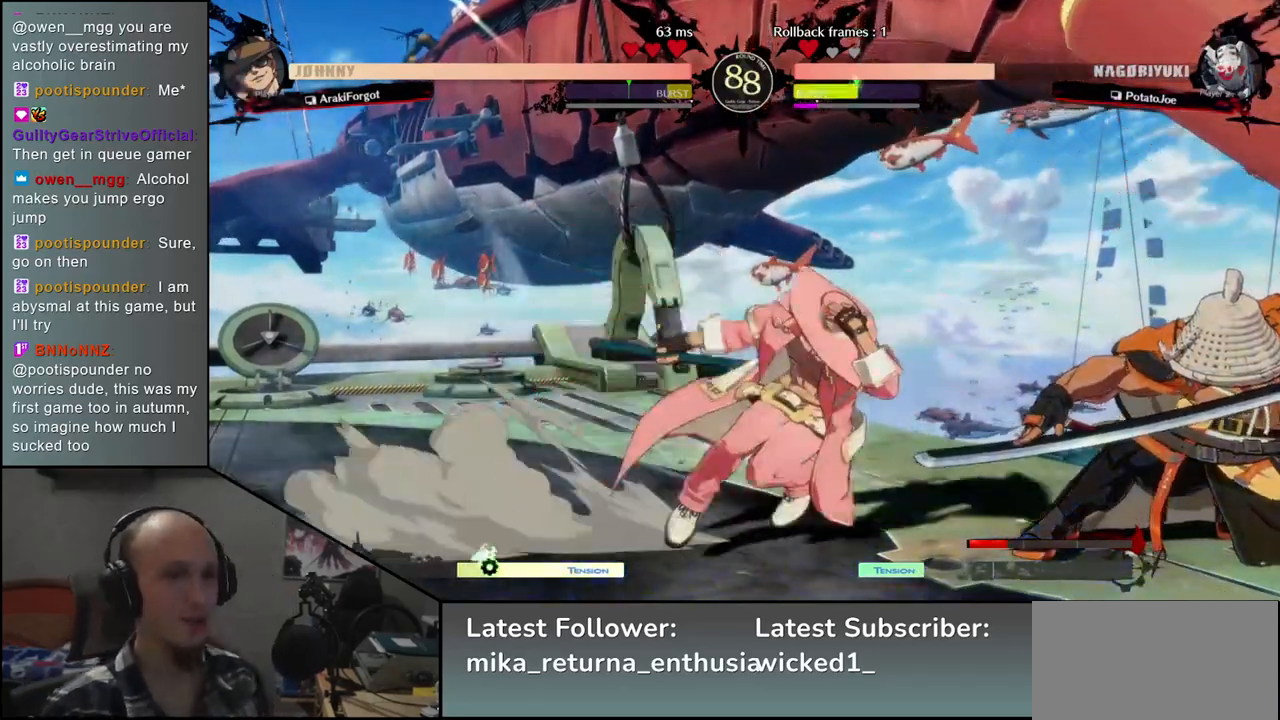
{"buttons": [], "left_stick": "right", "events": [[167, "left_stick", "right"]]}
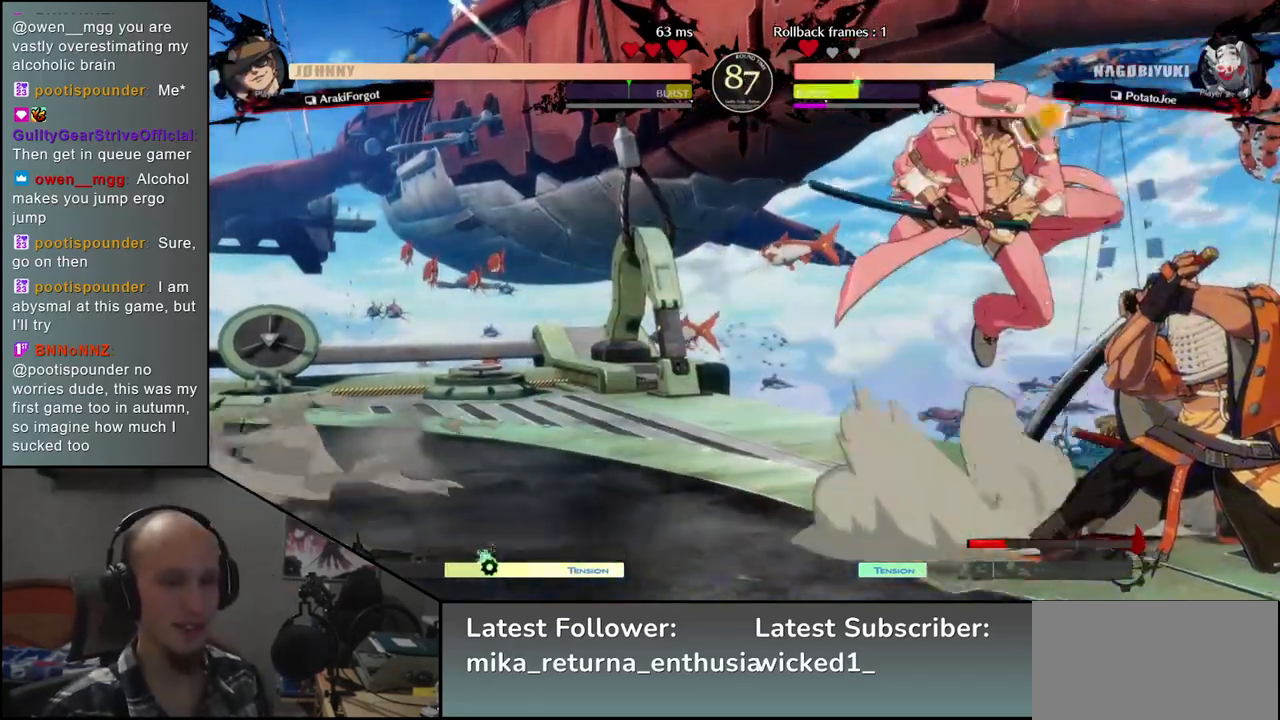
{"buttons": [], "left_stick": "right", "events": []}
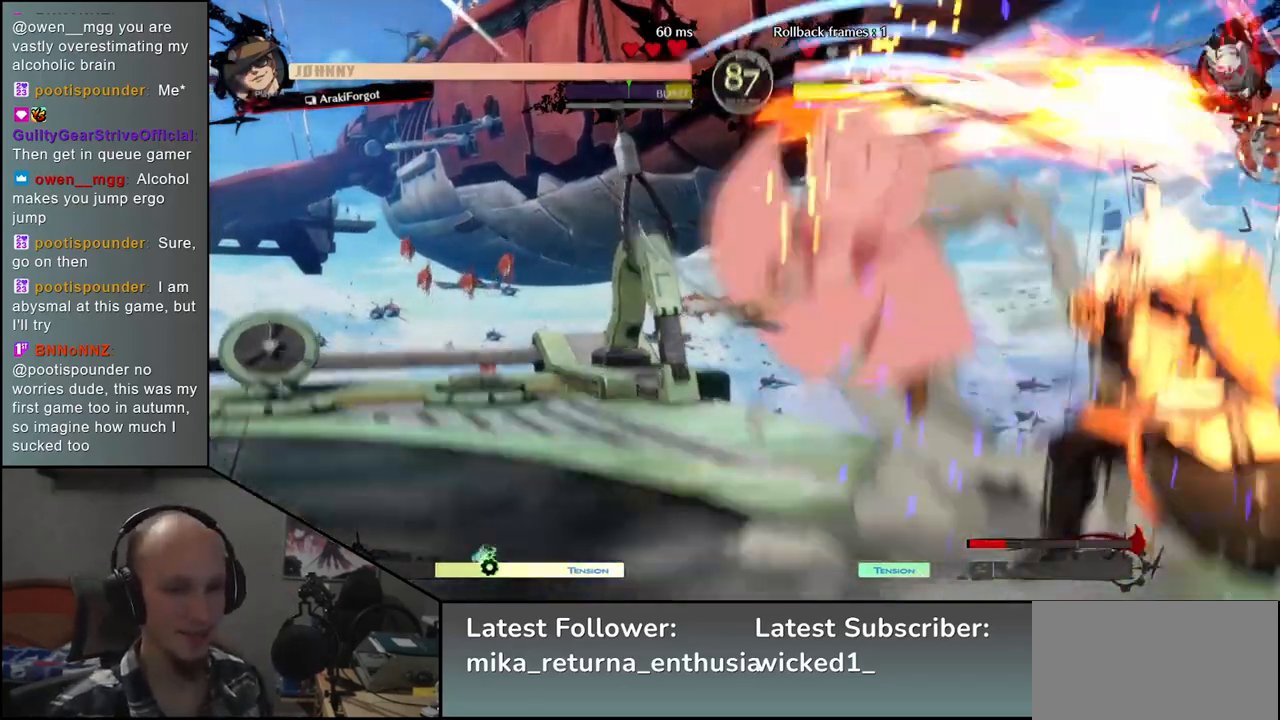
{"buttons": [], "left_stick": "down-right", "events": [[300, "left_stick", "down-right"]]}
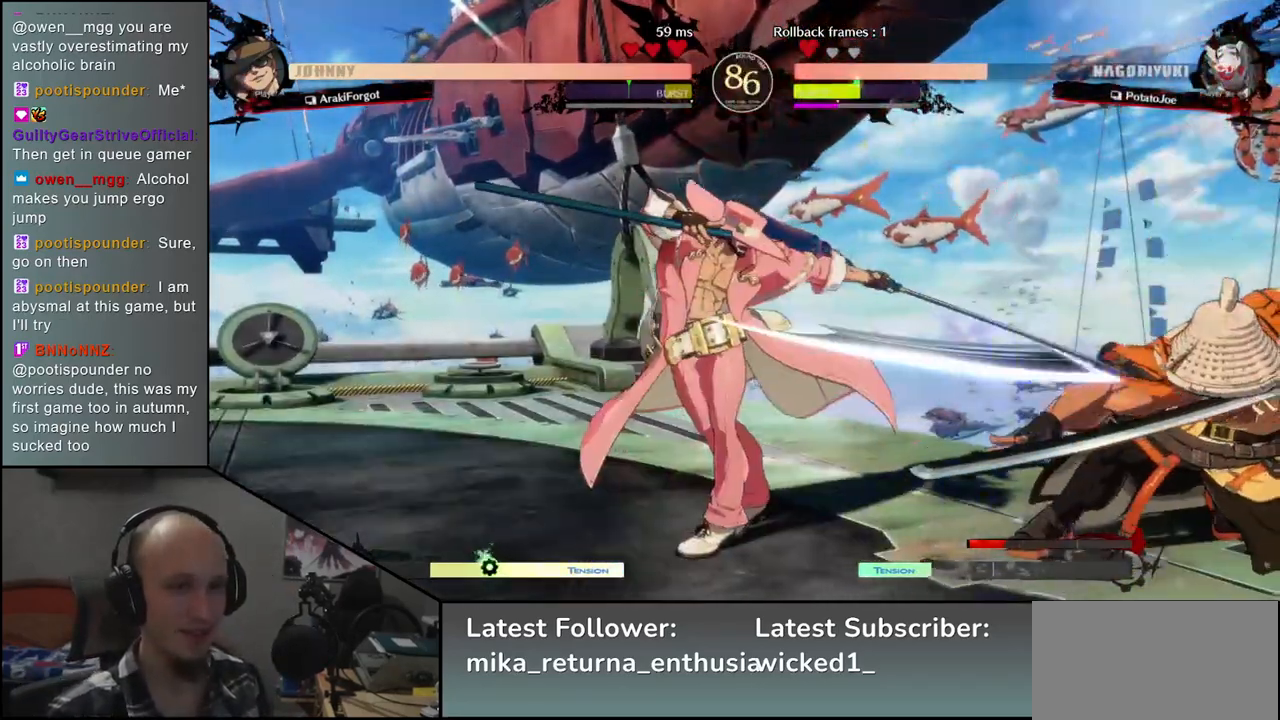
{"buttons": [], "left_stick": "down-right", "events": []}
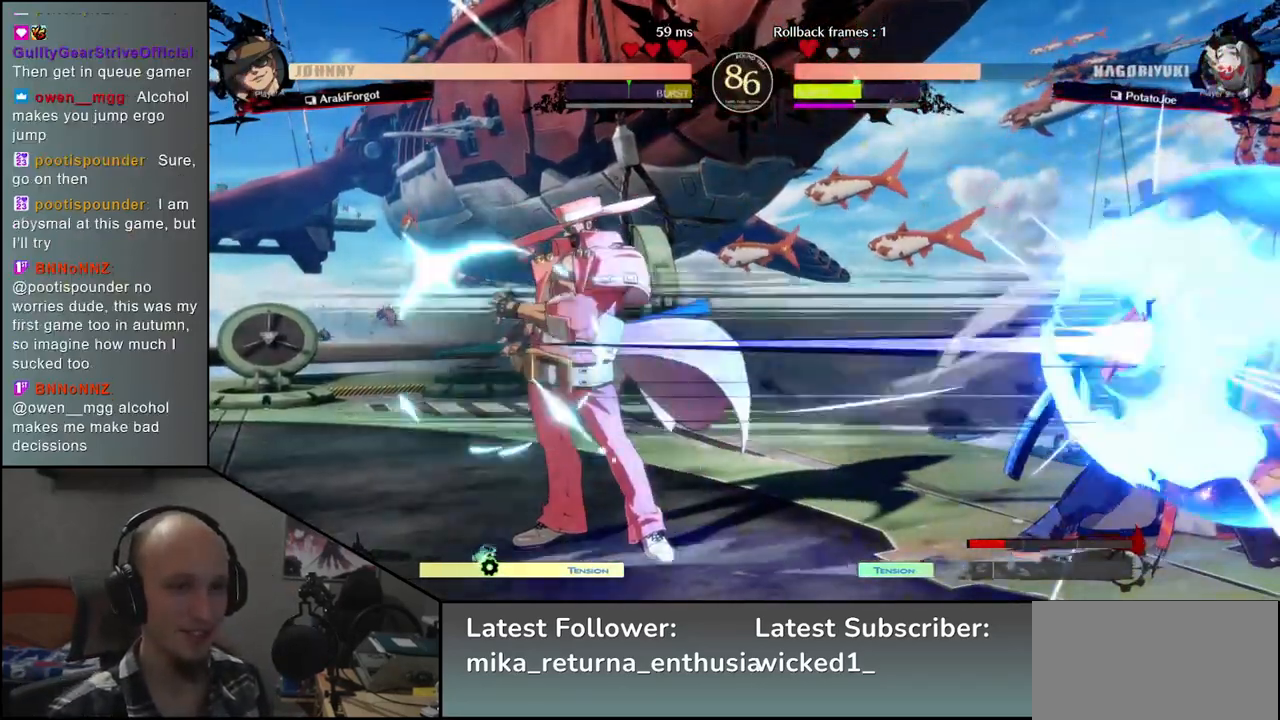
{"buttons": [], "left_stick": "down-right", "events": []}
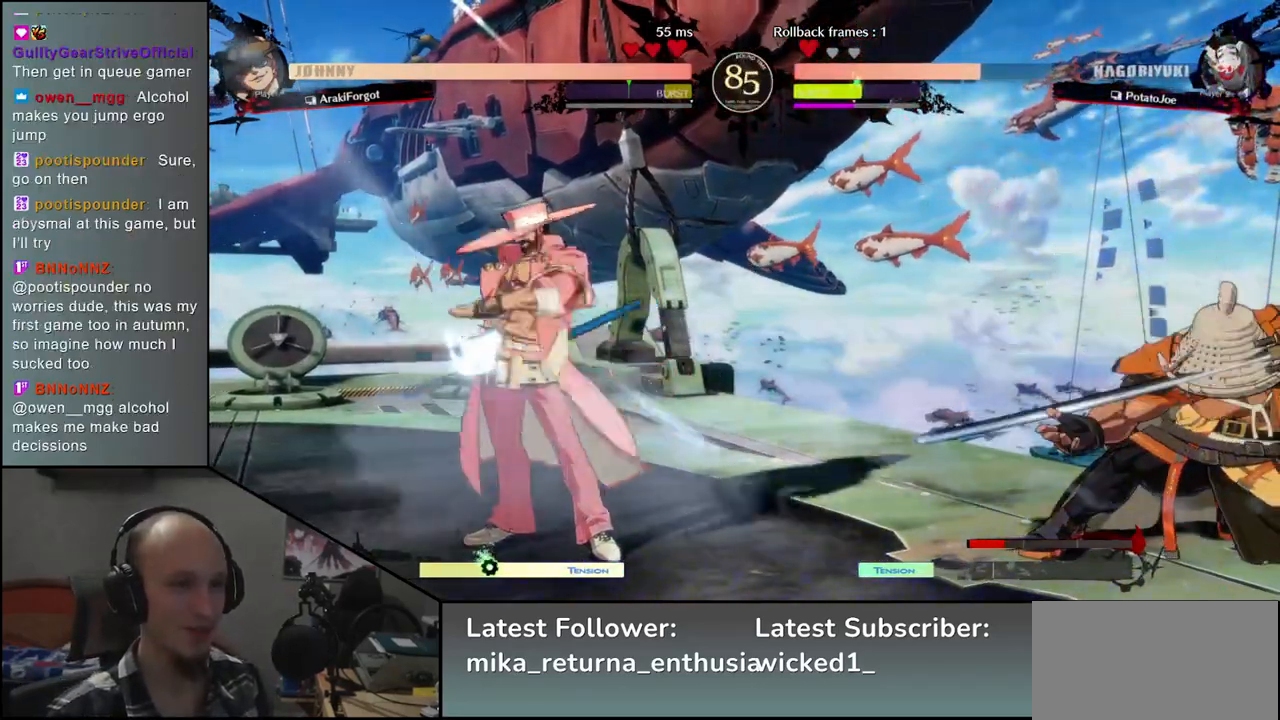
{"buttons": [], "left_stick": "down-right", "events": [[83, "SQUARE", "down"], [167, "SQUARE", "up"]]}
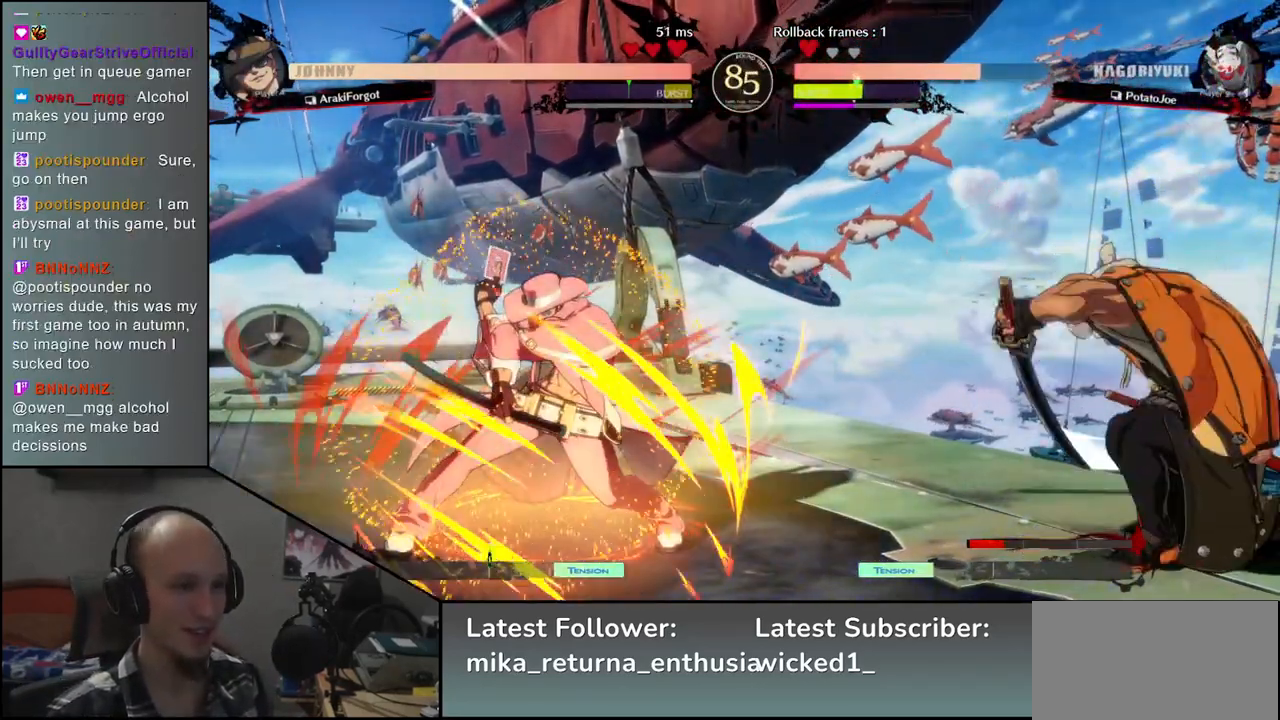
{"buttons": [], "left_stick": "right", "events": [[133, "left_stick", "right"]]}
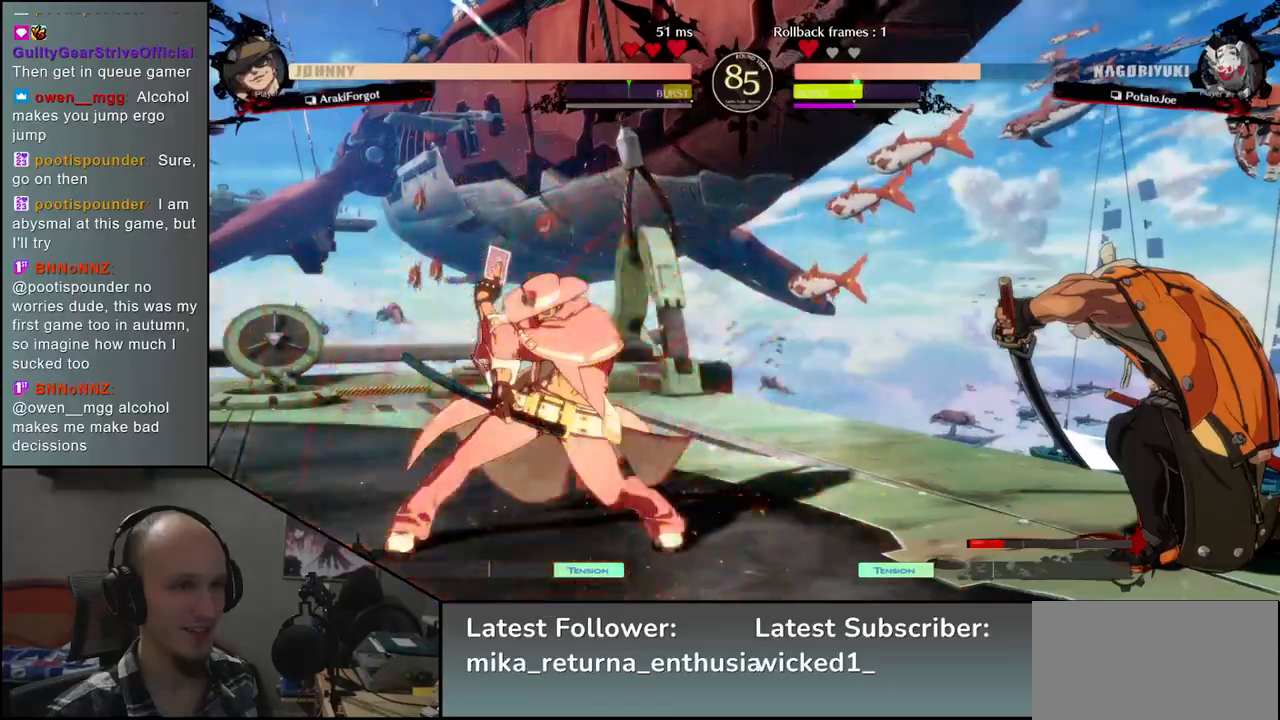
{"buttons": [], "left_stick": "right", "events": []}